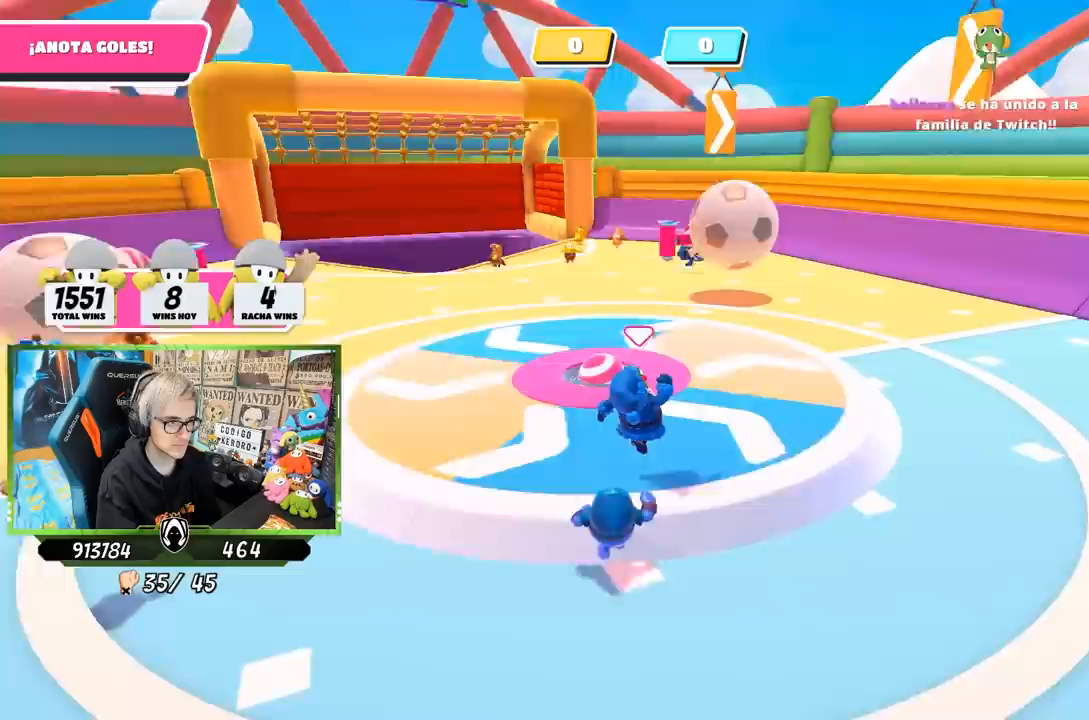
Gameplay with a controller (PlayStation layout); each line is a JSON object with the inputs held at the frame after it. "events" lists button and stick changes between this image and that frame as [ms after this image, input, new state], when the widget could be followed in between. Not read: L3 R1 R3.
{"buttons": [], "left_stick": "up", "right_stick": "down-left", "events": [[167, "right_stick", "down"], [317, "right_stick", "down-left"], [483, "left_stick", "up"]]}
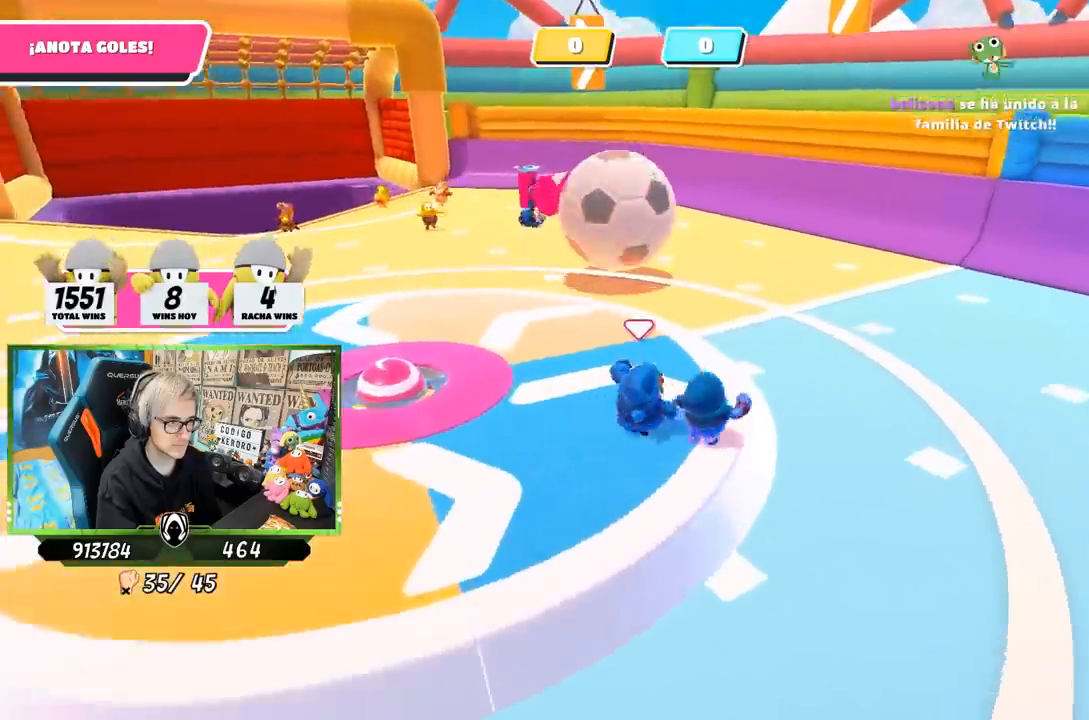
{"buttons": ["SQUARE"], "left_stick": "up", "right_stick": "center", "events": [[67, "right_stick", "center"], [267, "CROSS", "down"], [333, "SQUARE", "down"], [400, "CROSS", "up"], [433, "SQUARE", "up"], [467, "SQUARE", "down"]]}
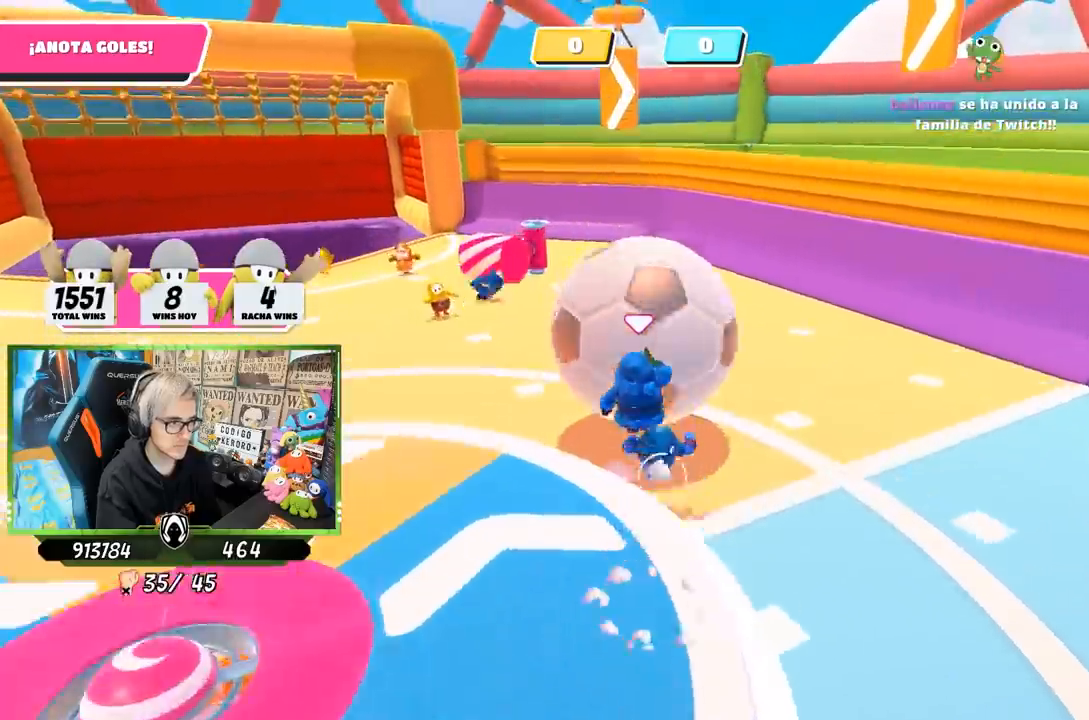
{"buttons": [], "left_stick": "up", "right_stick": "up", "events": [[33, "SQUARE", "up"], [100, "SQUARE", "down"], [200, "SQUARE", "up"], [400, "right_stick", "up"]]}
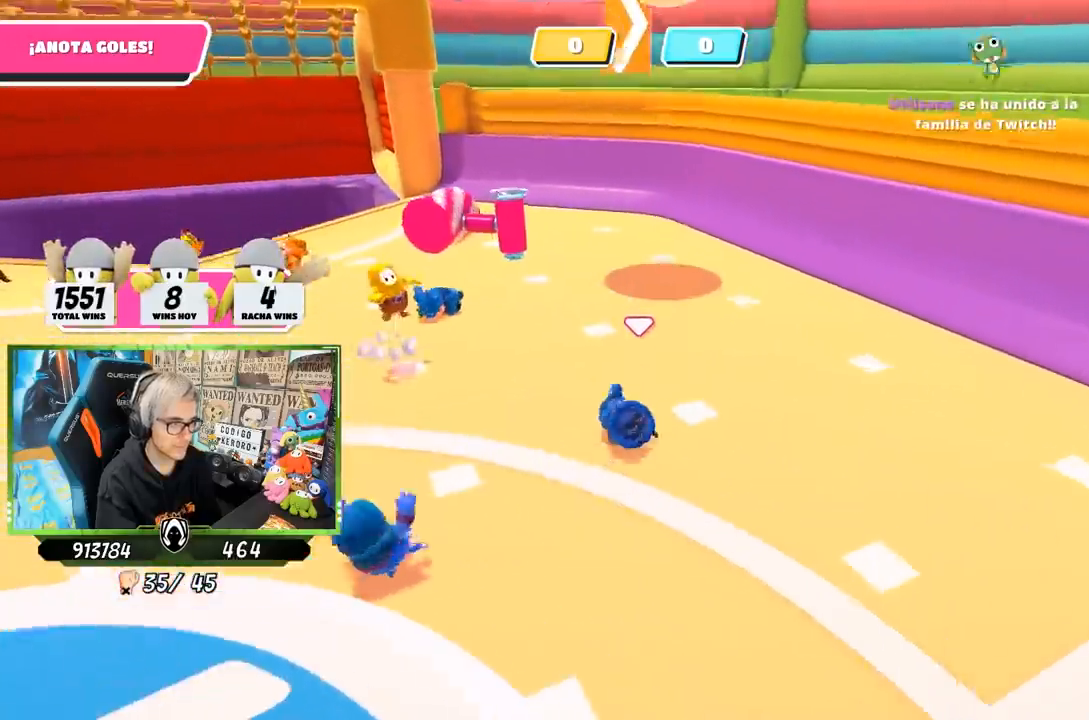
{"buttons": [], "left_stick": "down-left", "right_stick": "center", "events": [[167, "left_stick", "center"], [233, "left_stick", "down-left"], [400, "right_stick", "center"]]}
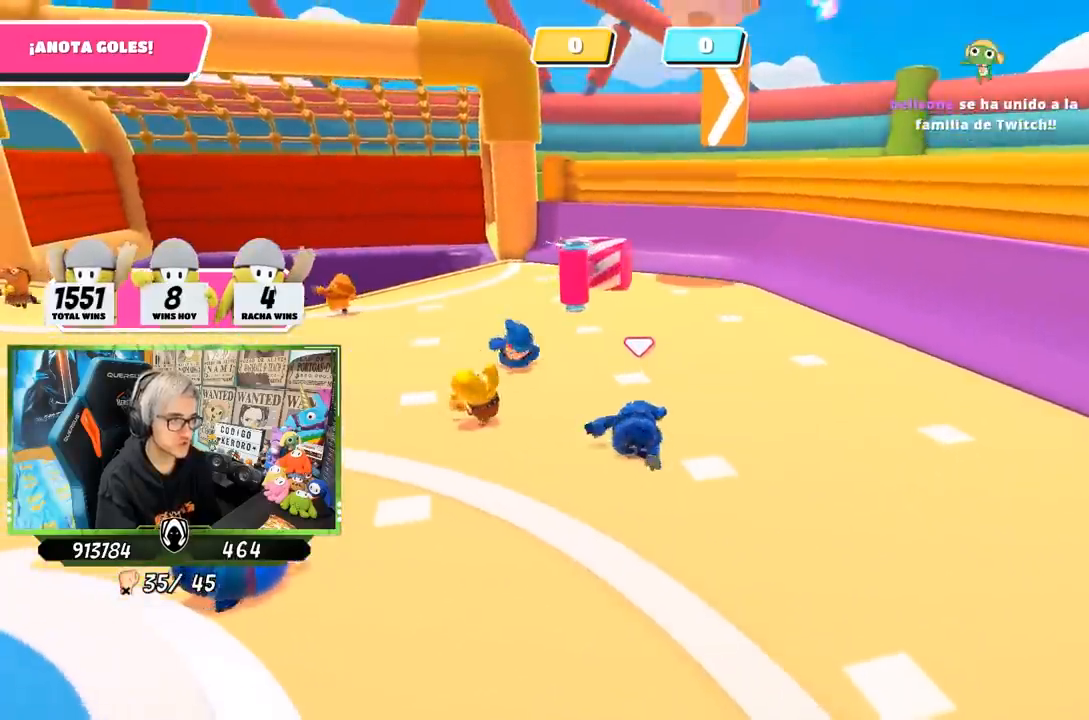
{"buttons": [], "left_stick": "left", "right_stick": "center", "events": [[267, "right_stick", "up-left"], [367, "left_stick", "left"], [400, "right_stick", "center"]]}
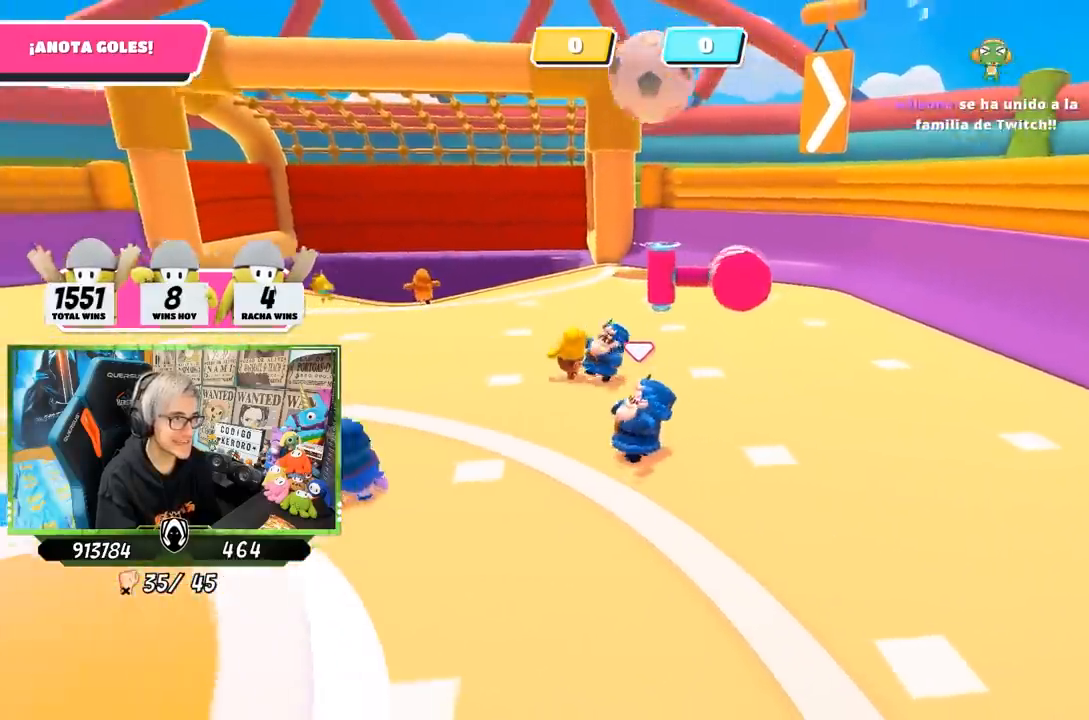
{"buttons": [], "left_stick": "up", "right_stick": "center", "events": [[367, "left_stick", "up"]]}
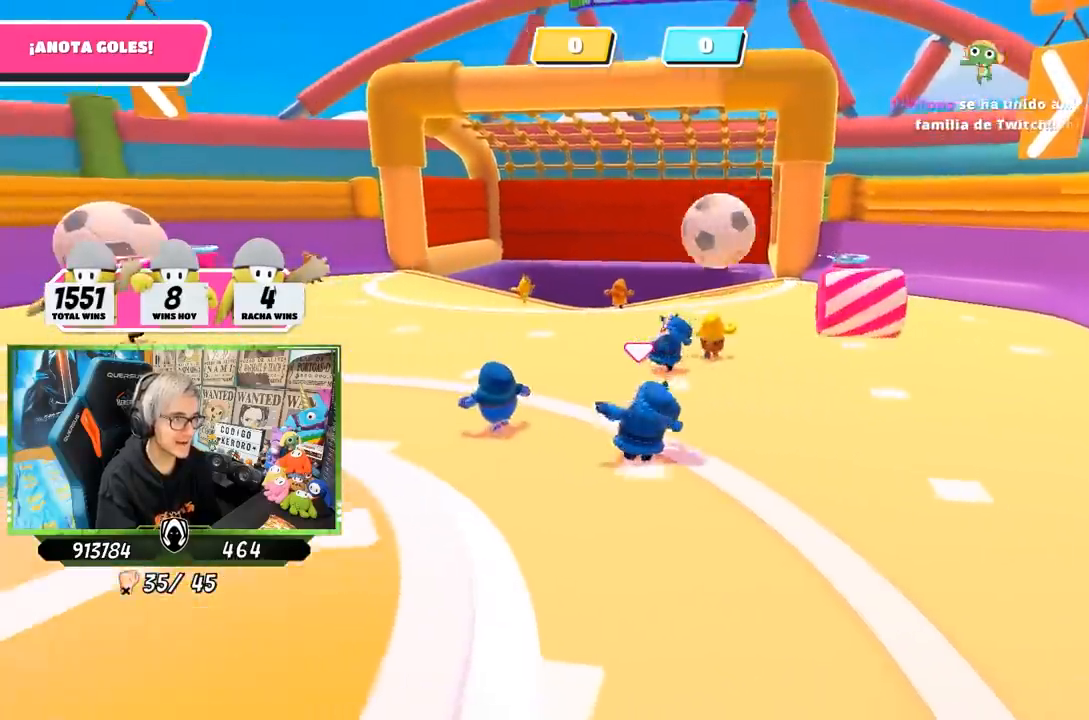
{"buttons": [], "left_stick": "down-left", "right_stick": "center", "events": [[33, "left_stick", "center"], [133, "left_stick", "down-right"], [267, "left_stick", "down"], [467, "left_stick", "down-left"]]}
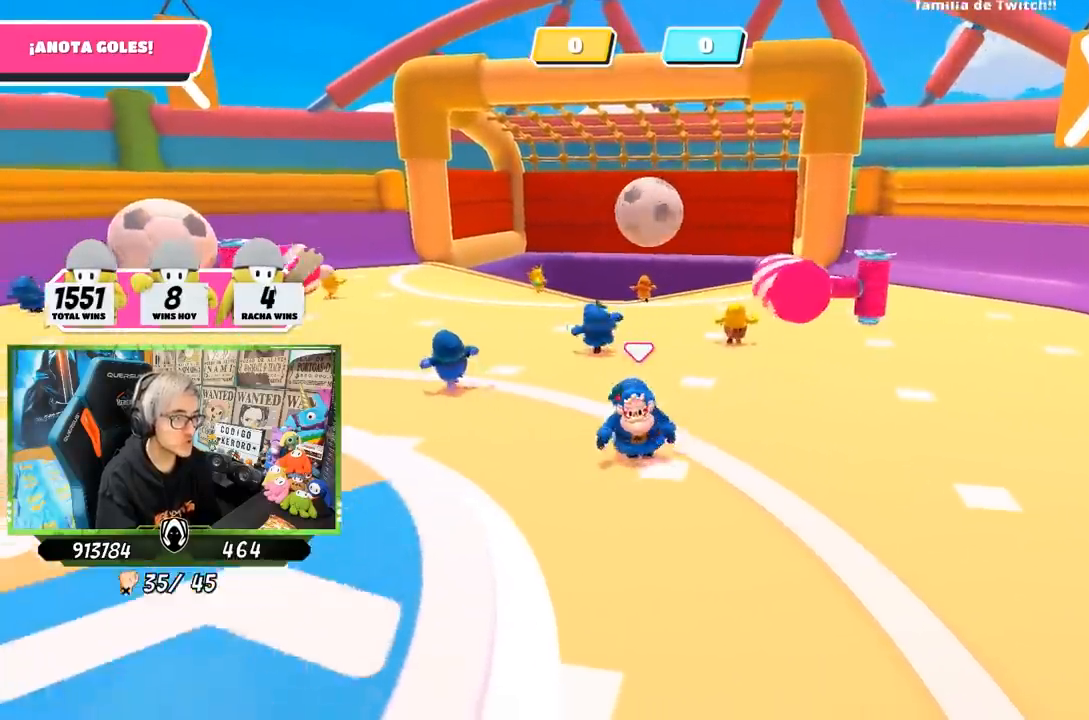
{"buttons": [], "left_stick": "down-left", "right_stick": "center", "events": [[300, "CROSS", "down"], [433, "CROSS", "up"]]}
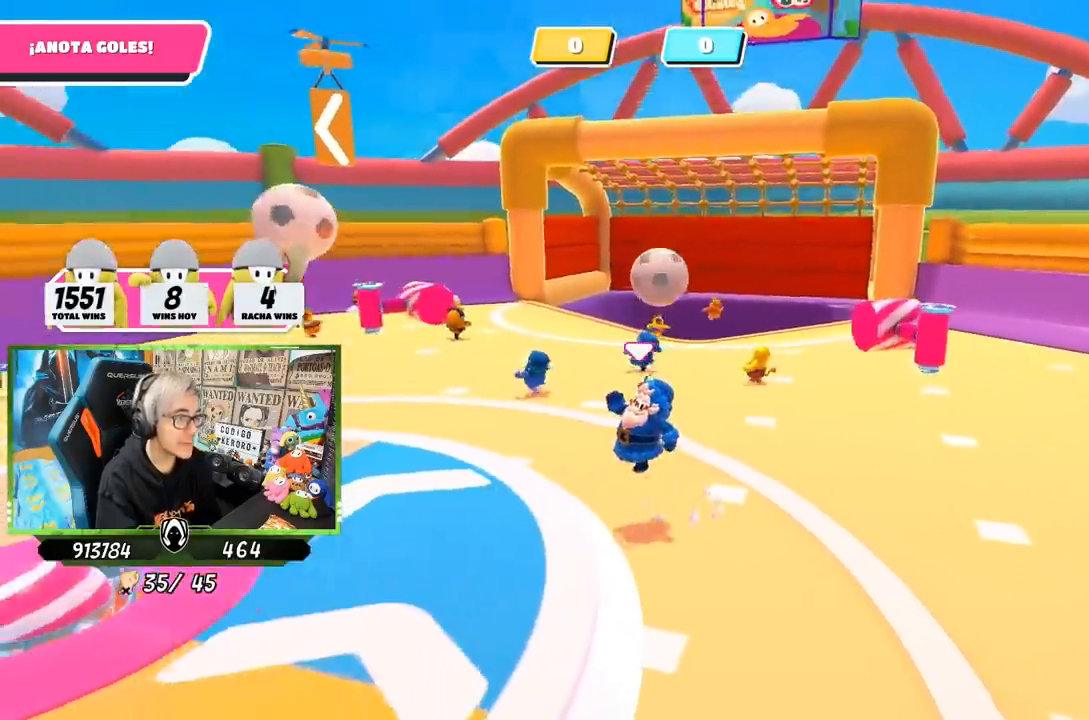
{"buttons": [], "left_stick": "up-left", "right_stick": "down-right", "events": [[233, "right_stick", "down"], [300, "left_stick", "up-left"], [500, "right_stick", "down-right"]]}
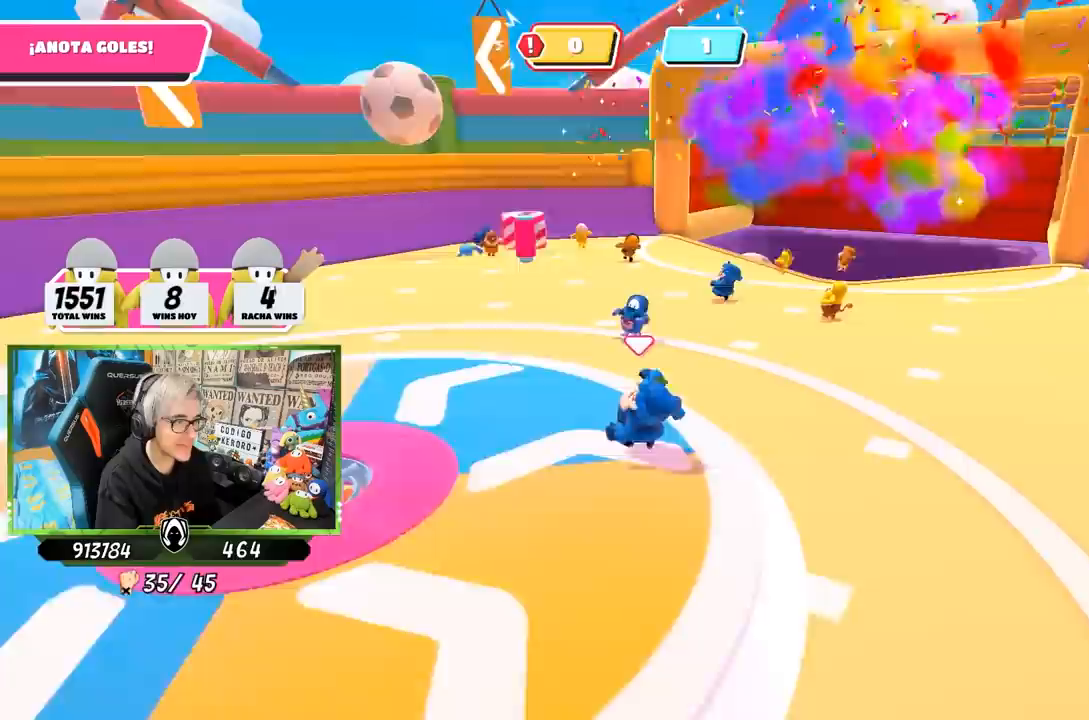
{"buttons": [], "left_stick": "up-left", "right_stick": "right", "events": [[67, "right_stick", "center"], [367, "right_stick", "right"]]}
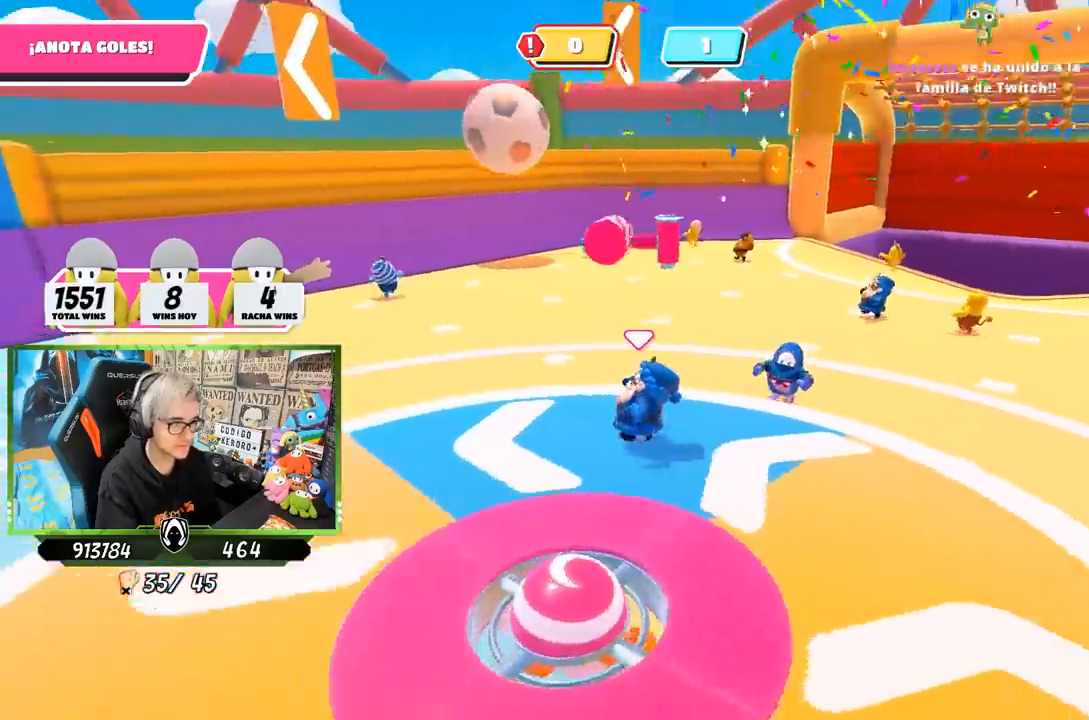
{"buttons": [], "left_stick": "up", "right_stick": "center", "events": [[217, "left_stick", "center"], [267, "left_stick", "right"], [333, "right_stick", "center"], [400, "left_stick", "up"]]}
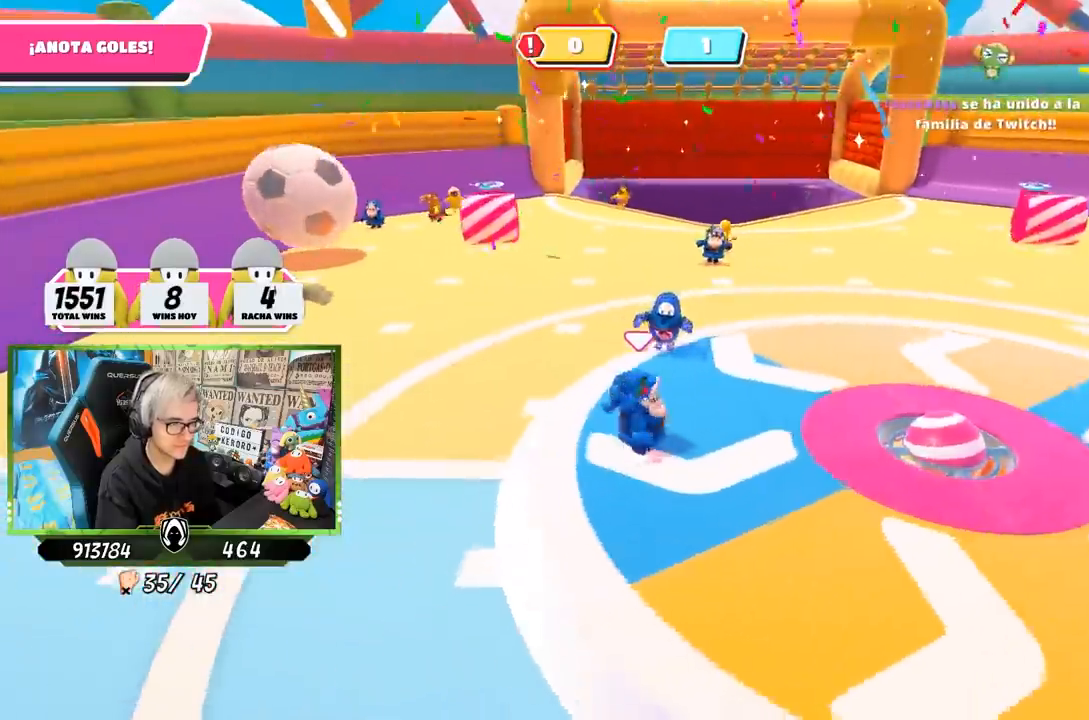
{"buttons": [], "left_stick": "down-right", "right_stick": "center", "events": [[200, "right_stick", "up"], [267, "right_stick", "center"], [333, "left_stick", "down-right"]]}
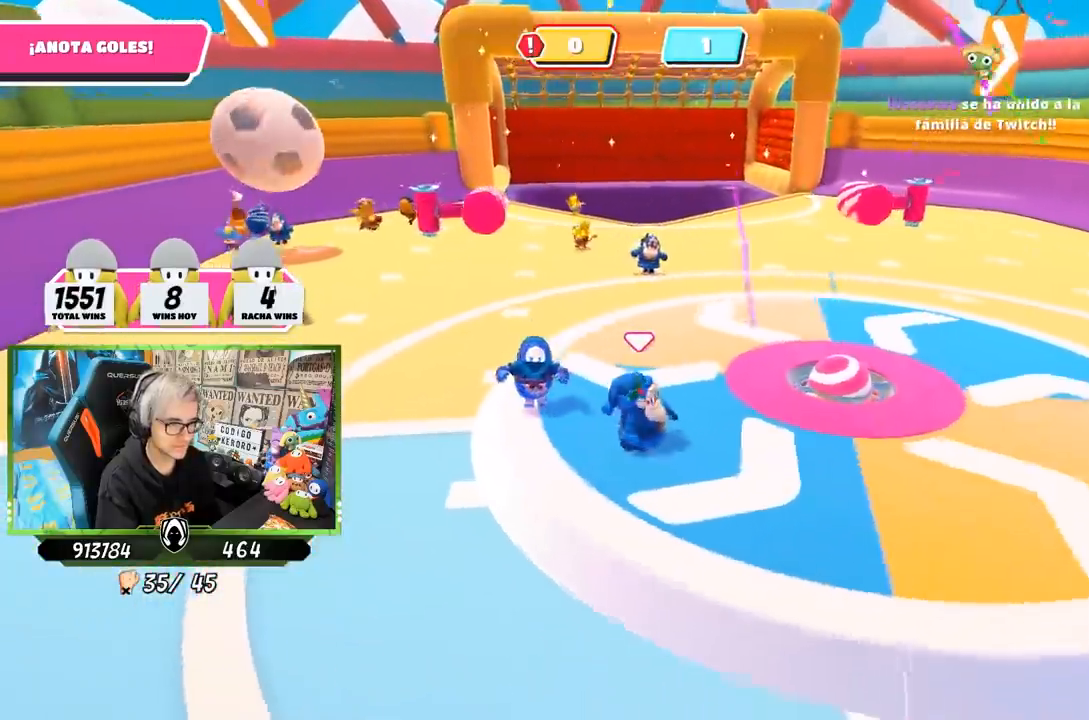
{"buttons": ["CROSS"], "left_stick": "up-left", "right_stick": "center", "events": [[67, "right_stick", "down-left"], [100, "left_stick", "up-right"], [200, "left_stick", "up"], [233, "right_stick", "center"], [417, "left_stick", "up-left"], [467, "CROSS", "down"]]}
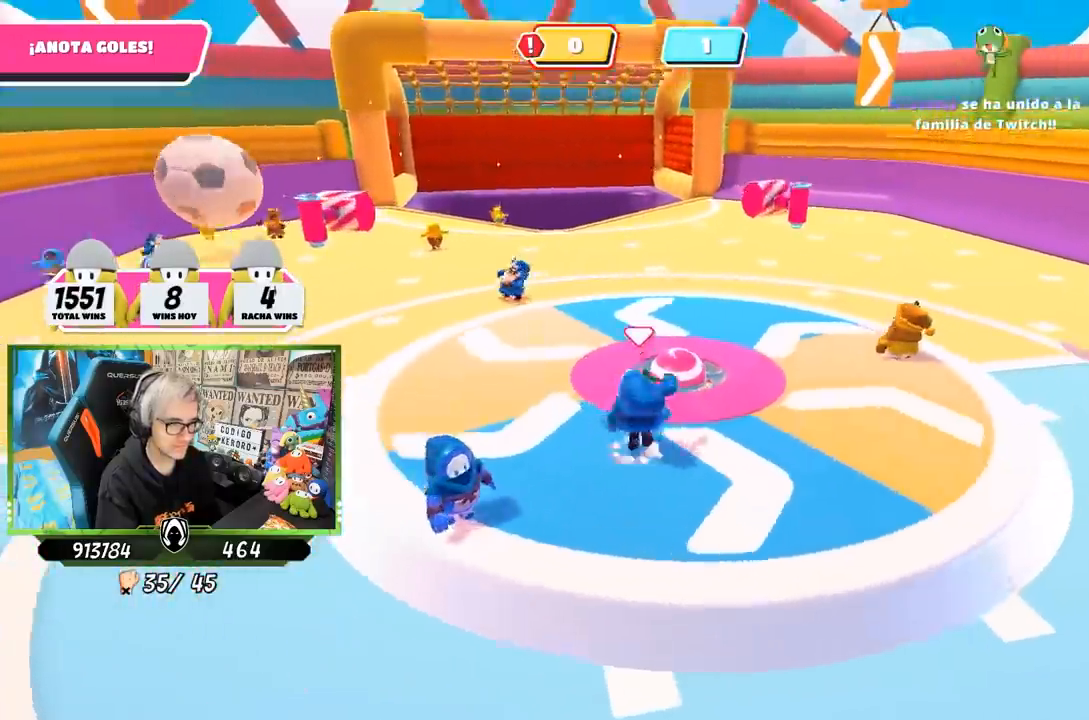
{"buttons": [], "left_stick": "up-left", "right_stick": "down", "events": [[100, "CROSS", "up"], [300, "right_stick", "left"], [400, "right_stick", "center"], [467, "right_stick", "down"]]}
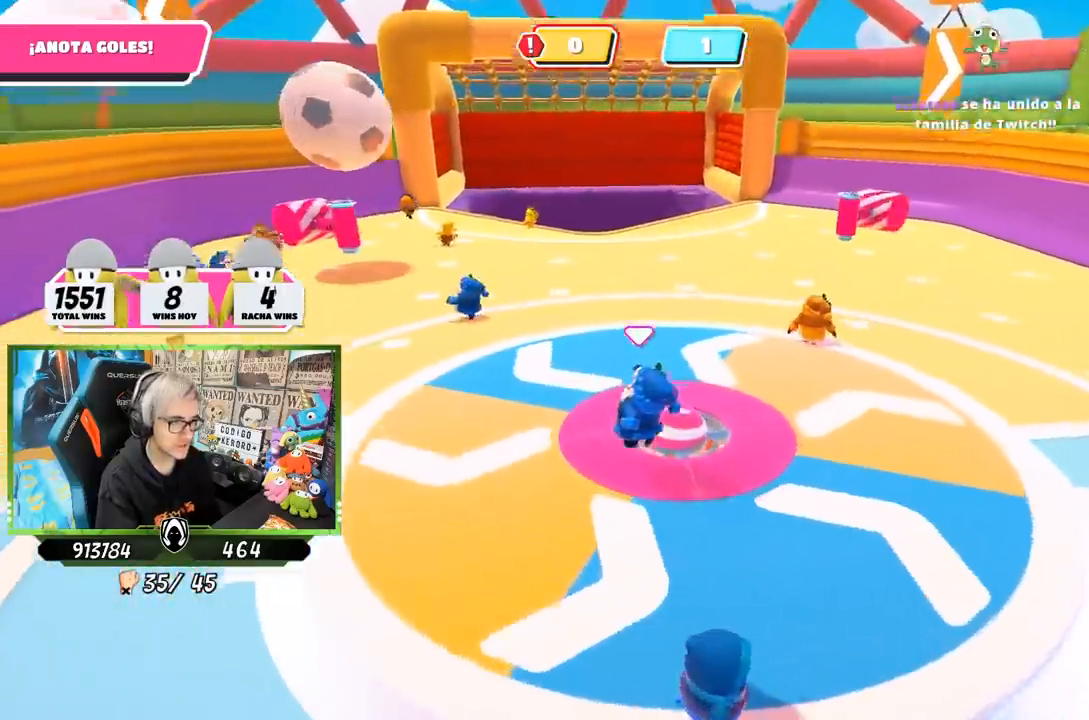
{"buttons": [], "left_stick": "up", "right_stick": "center", "events": [[167, "left_stick", "up"], [167, "right_stick", "center"], [333, "right_stick", "up-right"], [367, "left_stick", "up-left"], [433, "right_stick", "center"], [500, "left_stick", "up"]]}
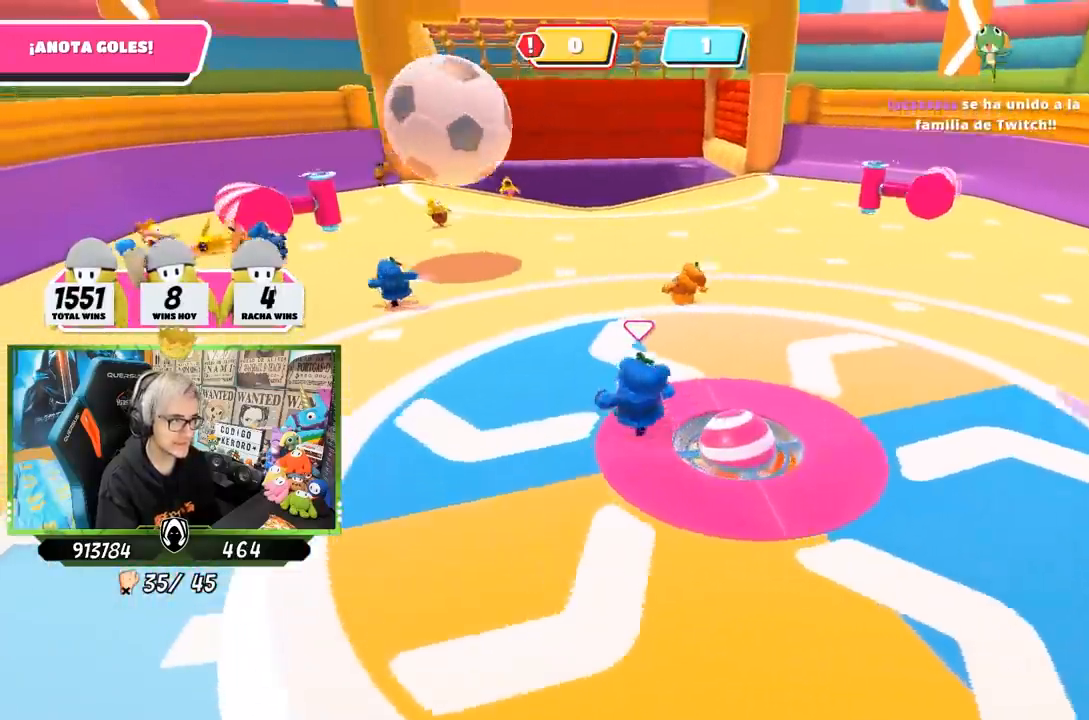
{"buttons": [], "left_stick": "down-left", "right_stick": "center", "events": [[100, "left_stick", "up-left"], [233, "right_stick", "right"], [267, "left_stick", "left"], [300, "right_stick", "up-right"], [467, "left_stick", "down-left"], [500, "right_stick", "center"]]}
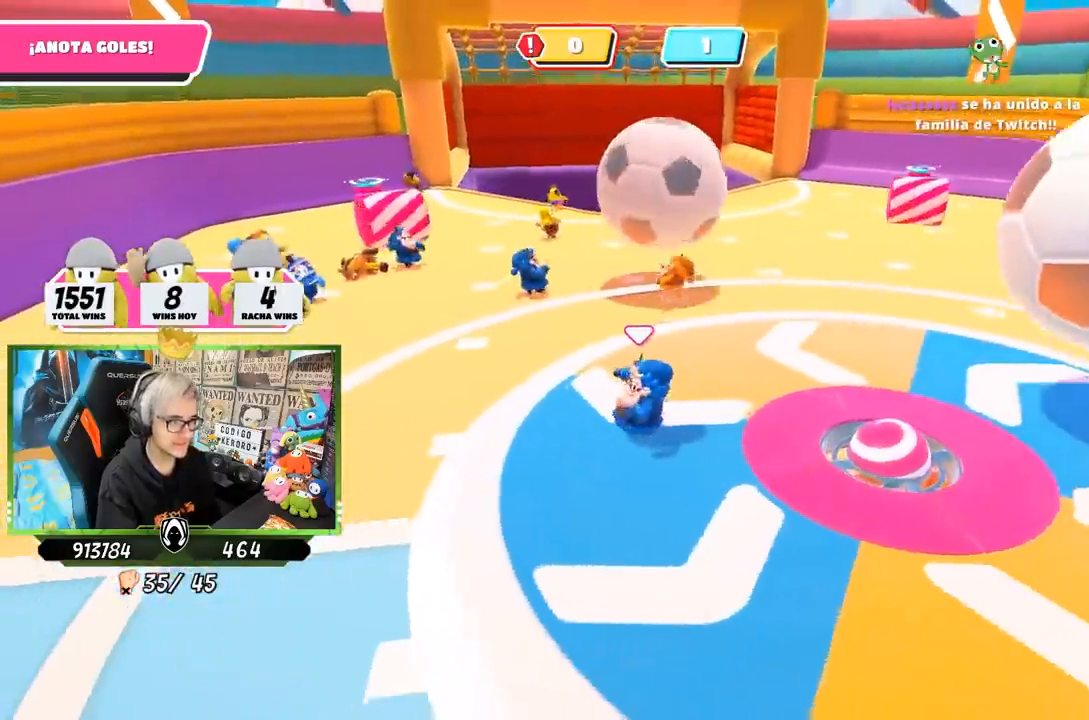
{"buttons": [], "left_stick": "right", "right_stick": "center", "events": [[33, "left_stick", "down"], [200, "left_stick", "down-right"], [400, "left_stick", "right"]]}
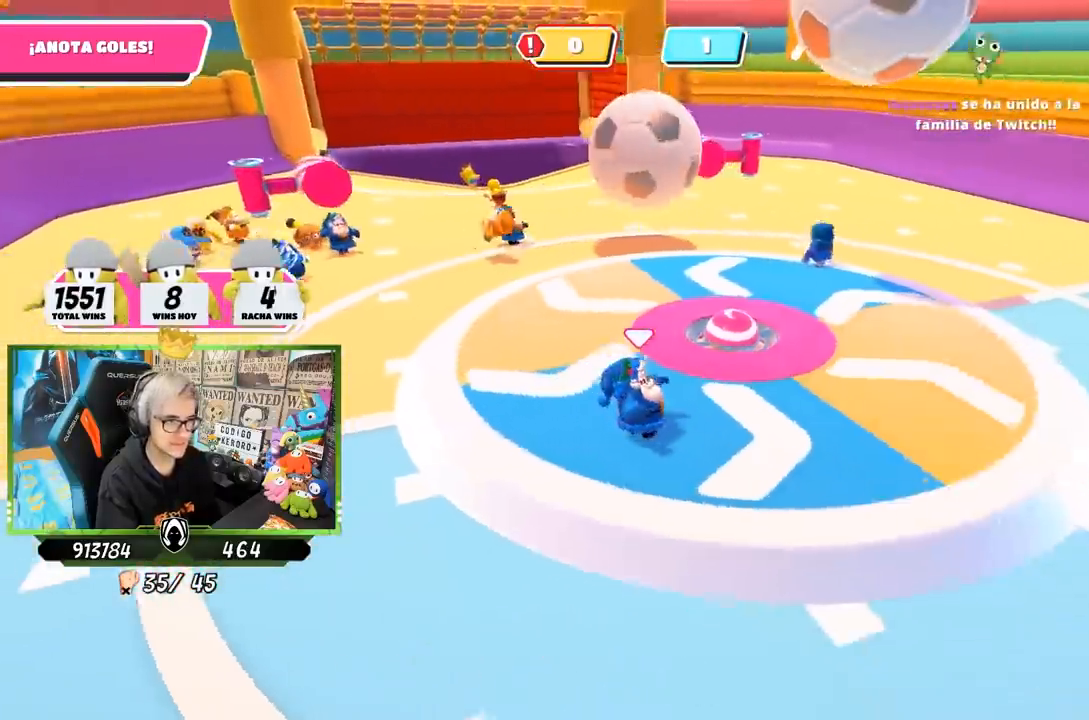
{"buttons": [], "left_stick": "up-right", "right_stick": "down-left", "events": [[150, "left_stick", "up-right"], [167, "right_stick", "left"], [233, "right_stick", "down-left"]]}
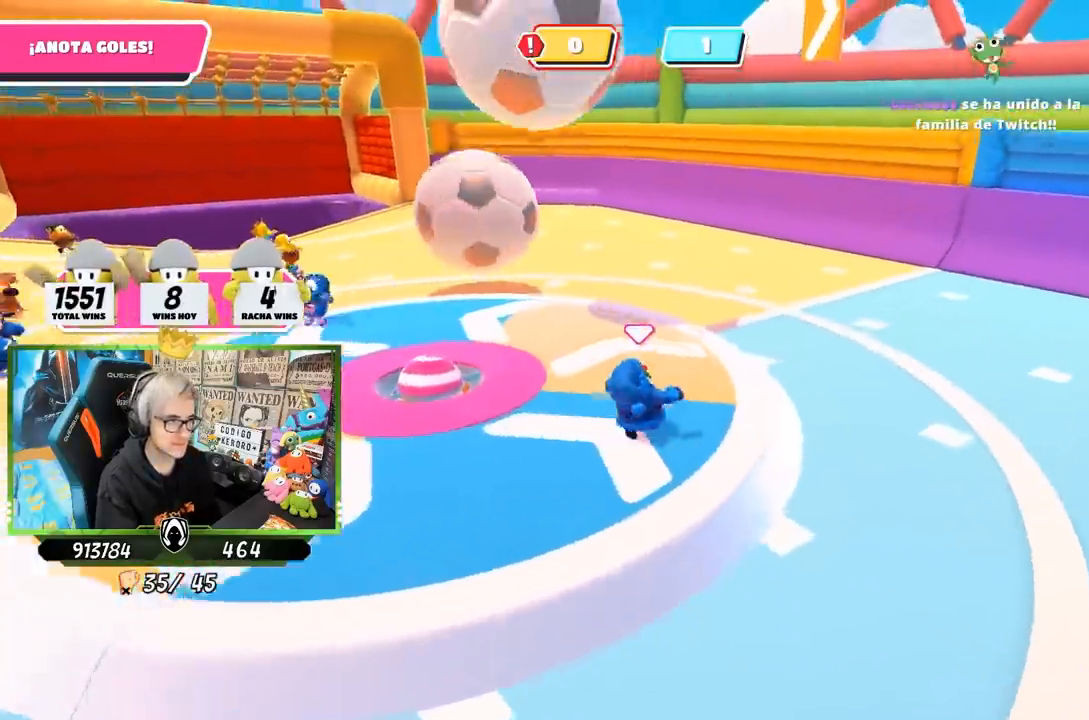
{"buttons": ["CROSS"], "left_stick": "up", "right_stick": "center", "events": [[267, "right_stick", "center"], [433, "CROSS", "down"], [500, "left_stick", "up"]]}
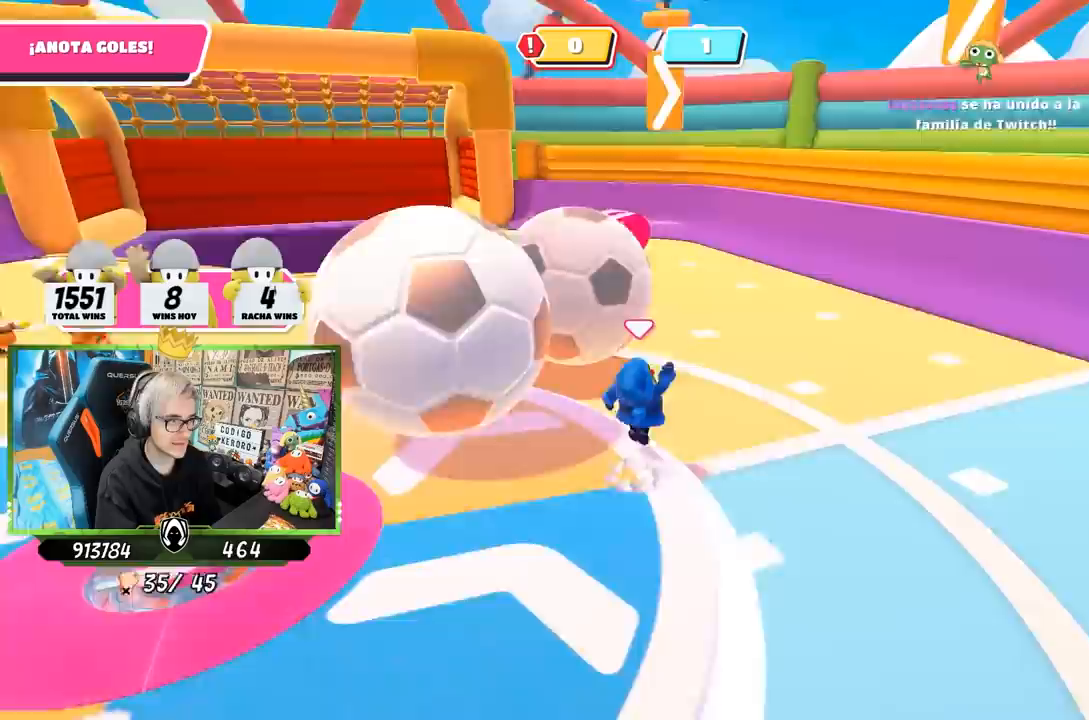
{"buttons": [], "left_stick": "up", "right_stick": "center", "events": [[100, "CROSS", "up"], [100, "SQUARE", "down"], [200, "SQUARE", "up"], [233, "SQUARE", "down"], [333, "SQUARE", "up"], [433, "SQUARE", "down"], [500, "SQUARE", "up"]]}
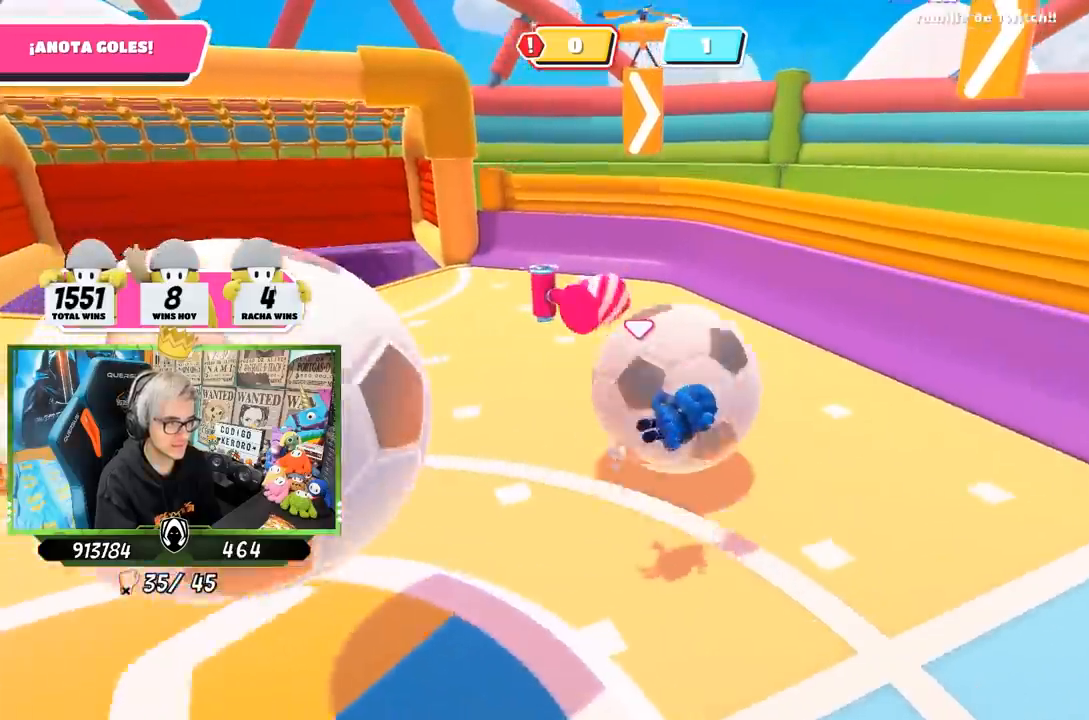
{"buttons": [], "left_stick": "up-right", "right_stick": "up-left", "events": [[150, "left_stick", "up-right"], [317, "right_stick", "up-left"]]}
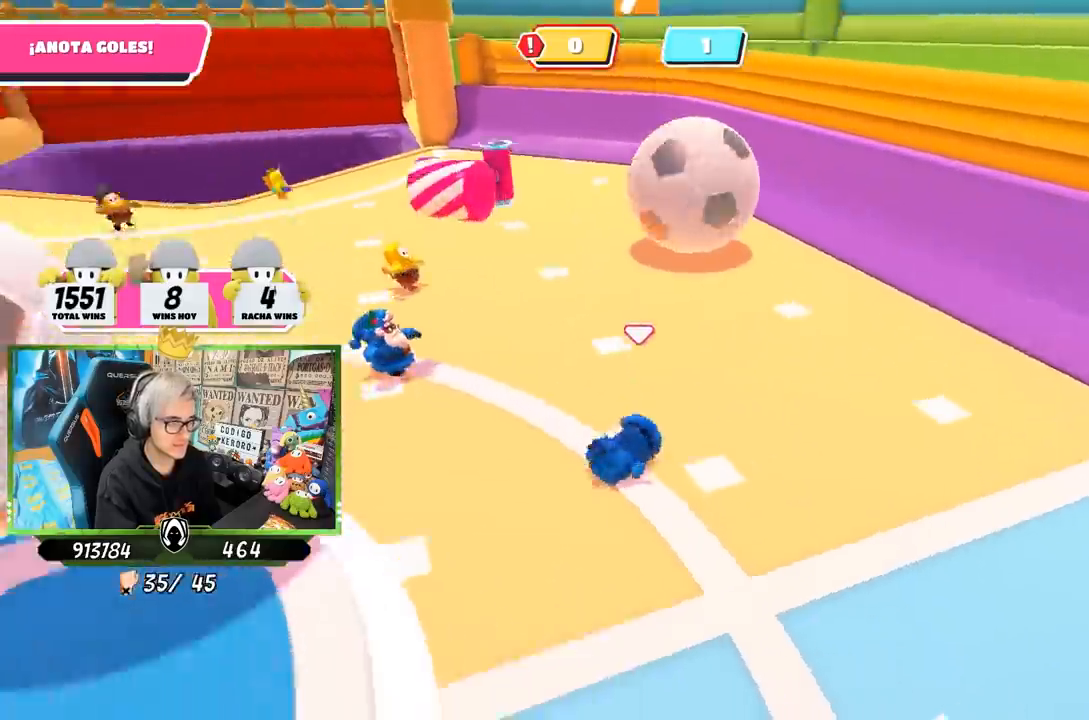
{"buttons": [], "left_stick": "right", "right_stick": "center", "events": [[233, "right_stick", "center"], [367, "left_stick", "right"]]}
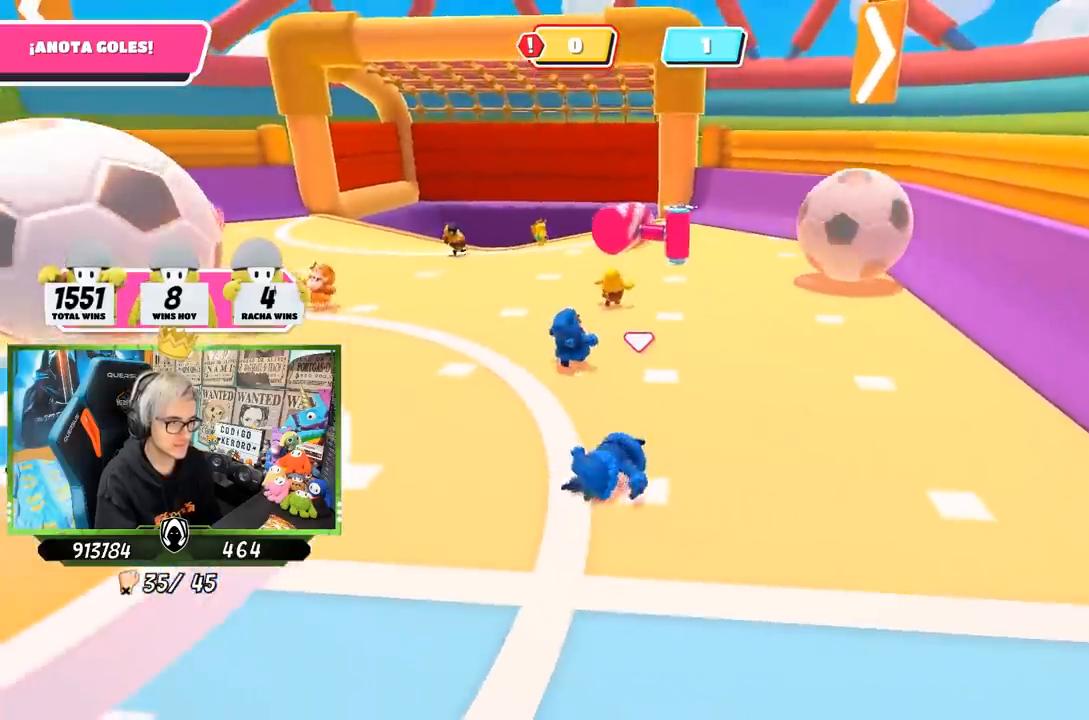
{"buttons": [], "left_stick": "up-right", "right_stick": "center", "events": [[167, "right_stick", "up"], [233, "right_stick", "center"], [333, "left_stick", "up-right"]]}
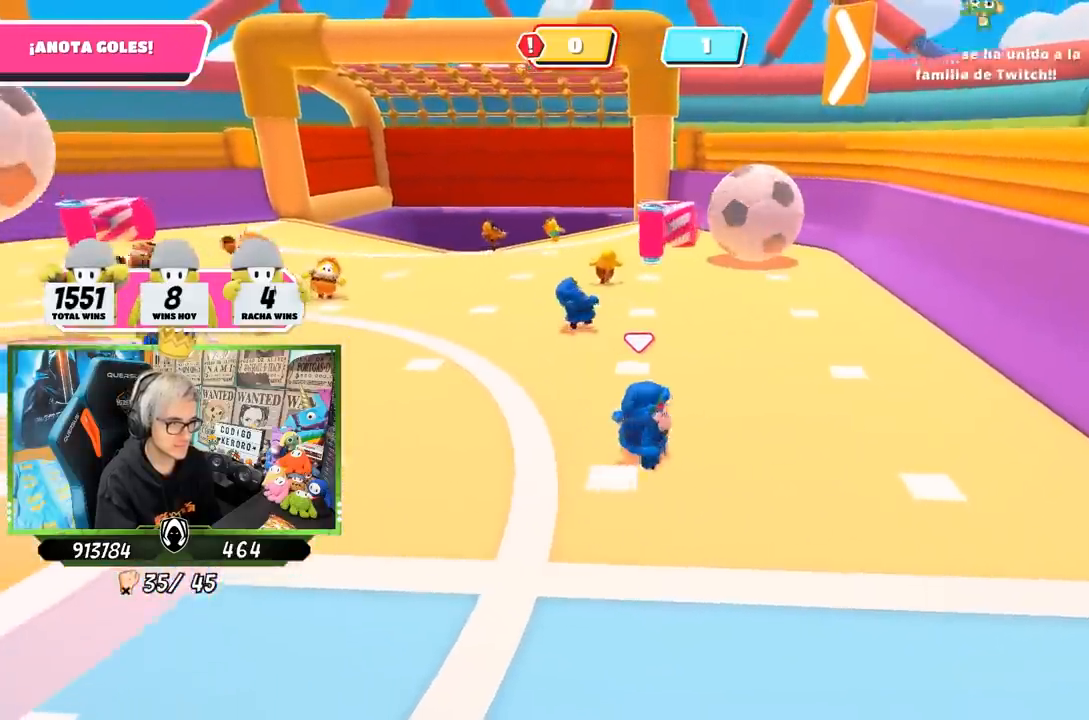
{"buttons": [], "left_stick": "up", "right_stick": "center", "events": [[233, "left_stick", "up"]]}
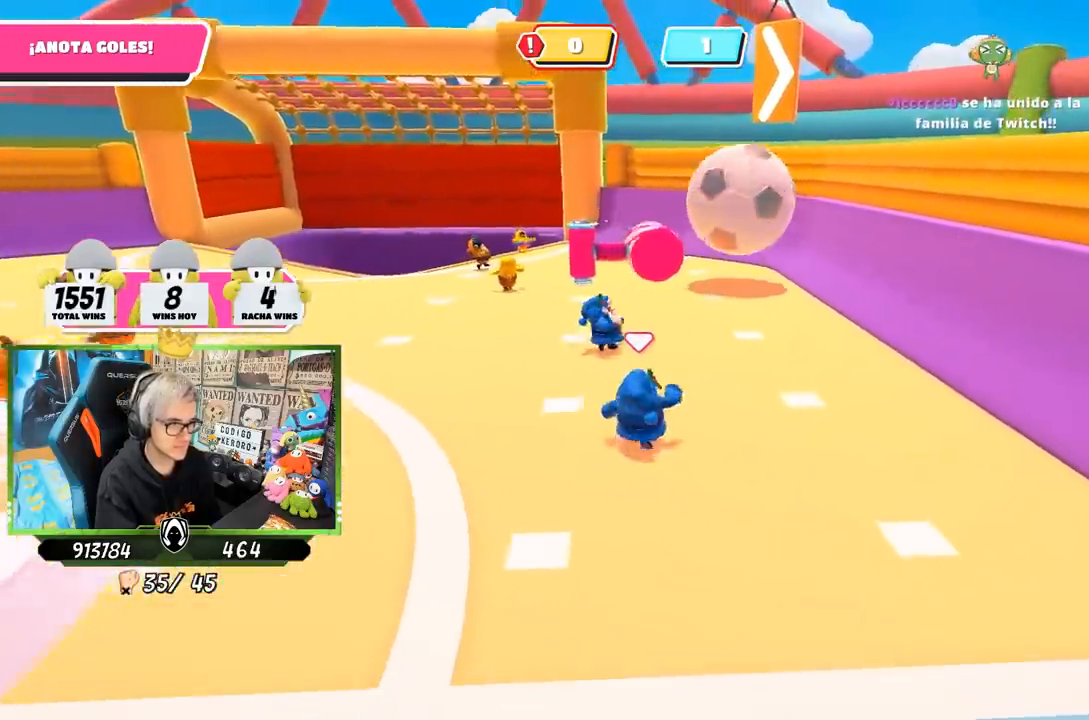
{"buttons": [], "left_stick": "up-right", "right_stick": "center", "events": [[200, "left_stick", "up-left"], [467, "left_stick", "up-right"]]}
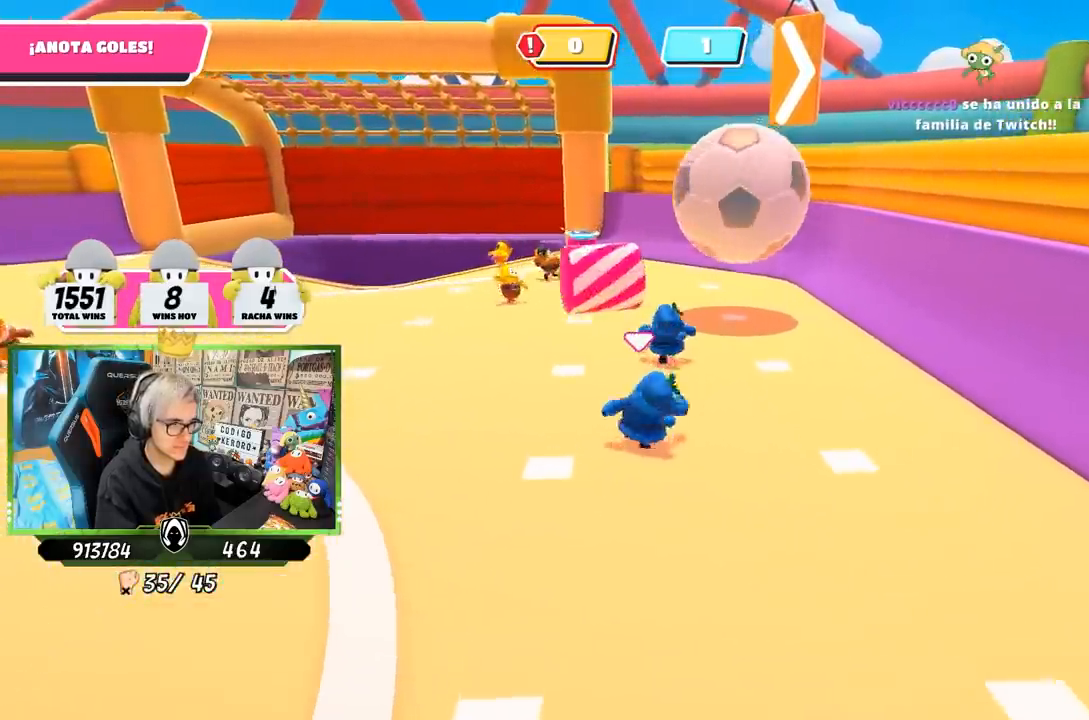
{"buttons": [], "left_stick": "up-right", "right_stick": "center", "events": []}
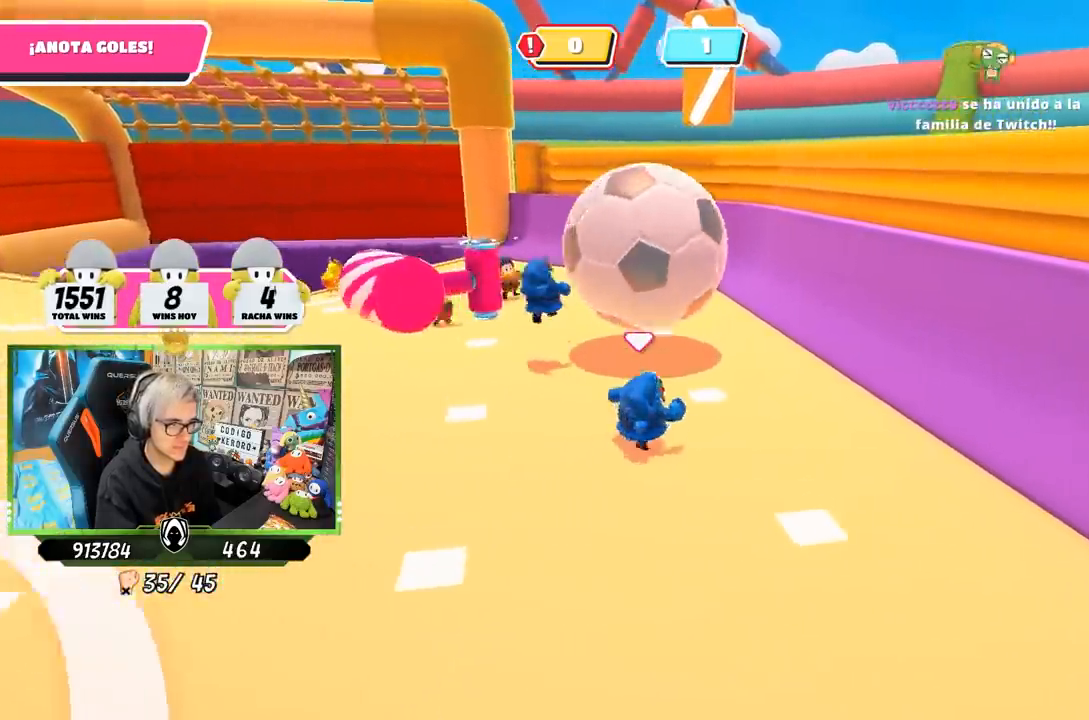
{"buttons": ["SQUARE"], "left_stick": "up", "right_stick": "center", "events": [[33, "left_stick", "up"], [300, "CROSS", "down"], [333, "SQUARE", "down"], [433, "CROSS", "up"], [433, "SQUARE", "up"], [467, "SQUARE", "down"]]}
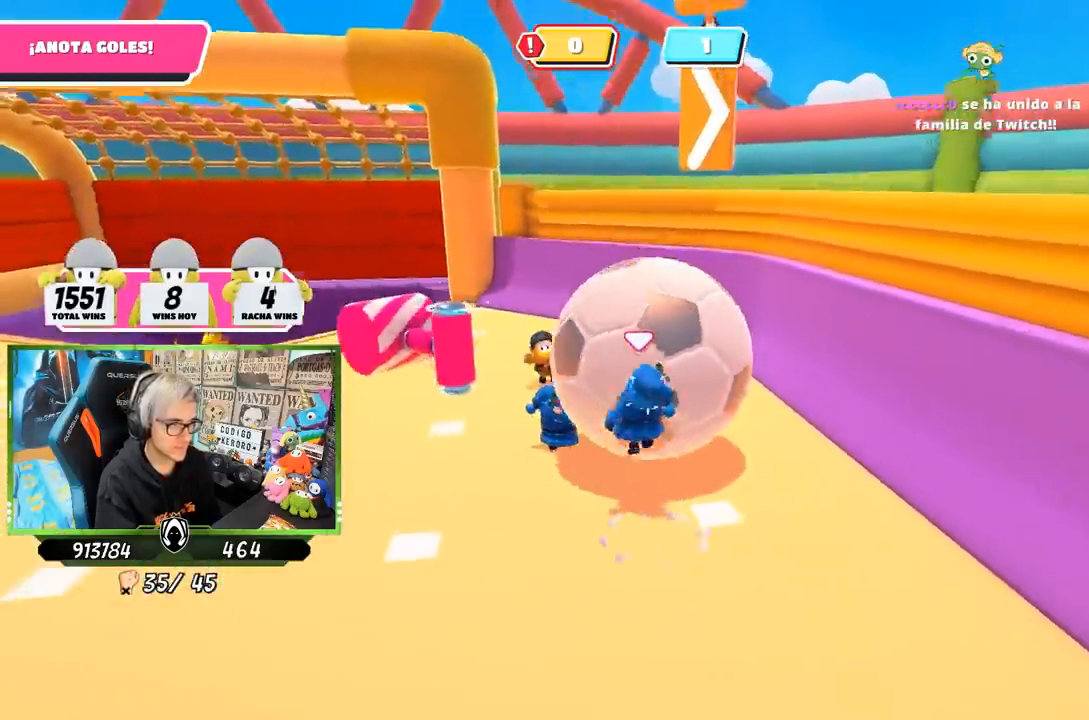
{"buttons": [], "left_stick": "up", "right_stick": "center", "events": [[33, "SQUARE", "up"], [83, "left_stick", "up-right"], [100, "SQUARE", "down"], [200, "SQUARE", "up"], [233, "SQUARE", "down"], [300, "SQUARE", "up"], [467, "left_stick", "up"]]}
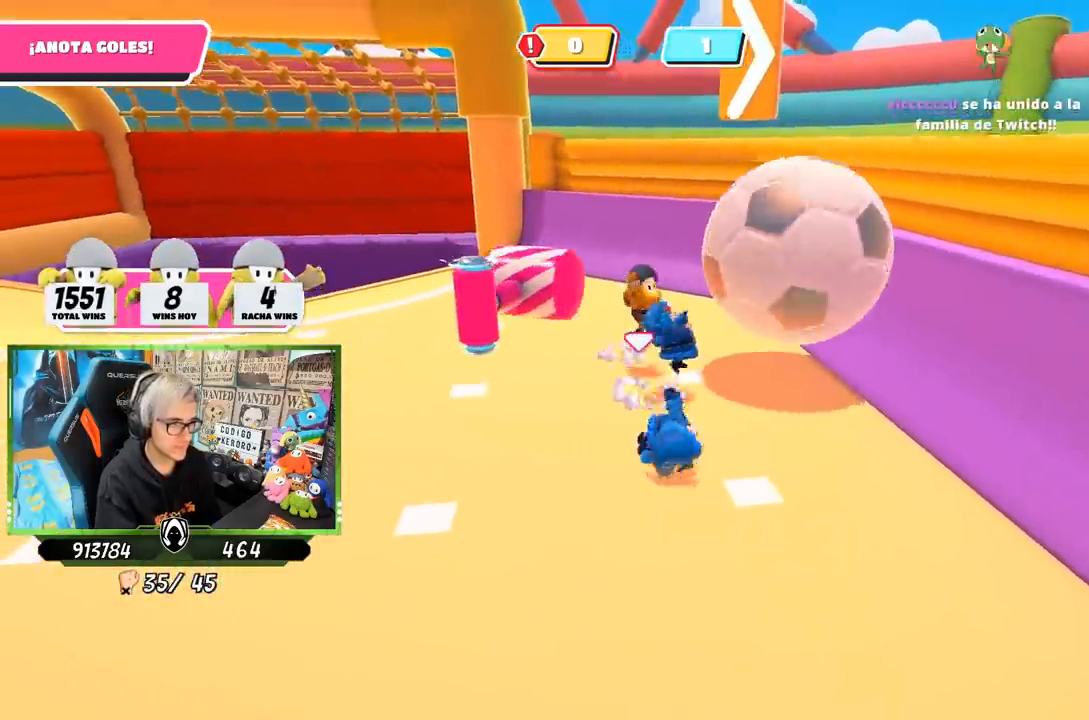
{"buttons": [], "left_stick": "down-right", "right_stick": "down", "events": [[67, "right_stick", "up-right"], [100, "left_stick", "down-right"], [200, "right_stick", "center"], [500, "right_stick", "down"]]}
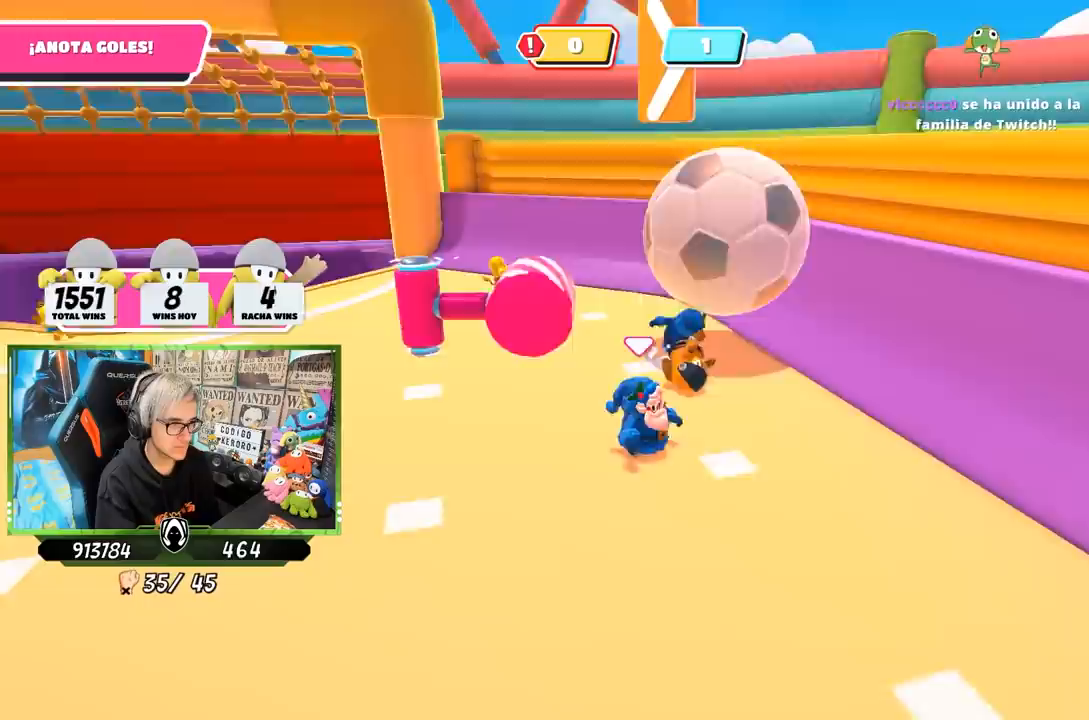
{"buttons": [], "left_stick": "down-right", "right_stick": "up-left", "events": [[200, "right_stick", "left"], [367, "right_stick", "up-left"]]}